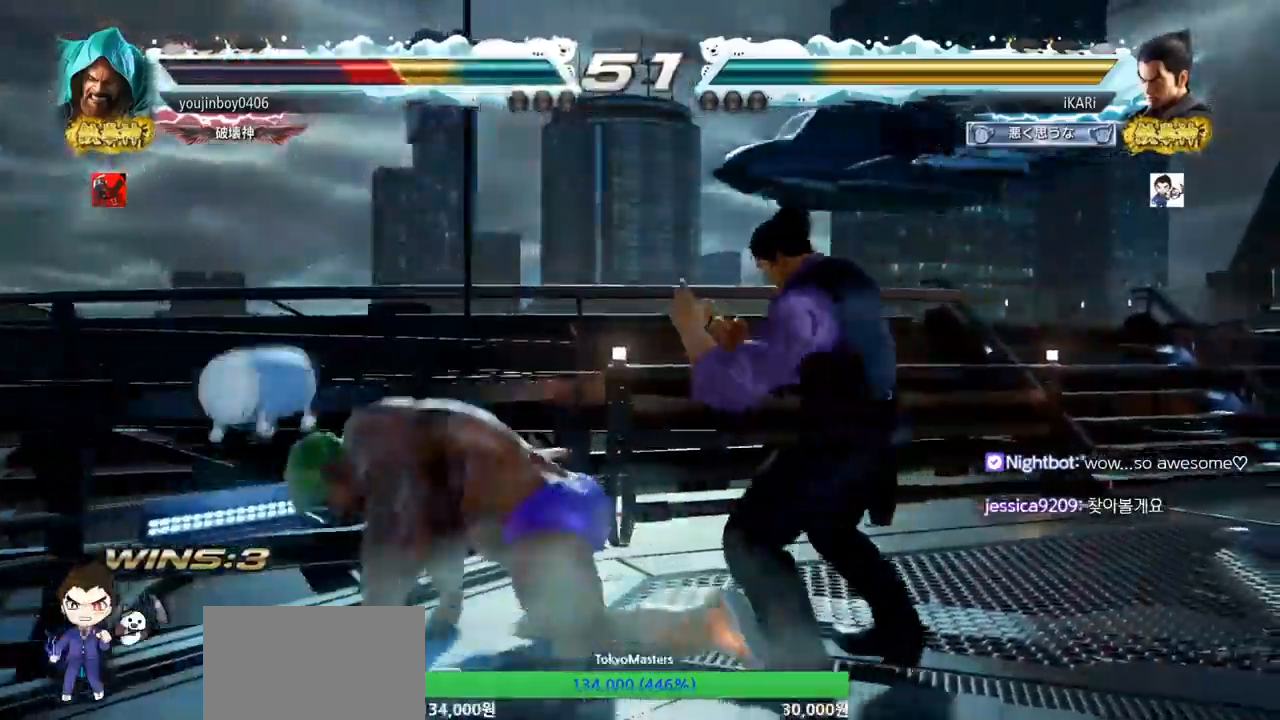
Gameplay with a controller (arcade stick); each line is a JSON object with the inputs held at the frame after it. "events" lists button and stick changes between this image and that frame as [ms after this image, input, new state], when the widget could be followed in between. Not read: L3 R3.
{"buttons": [], "left_stick": "center", "events": [[17, "CIRCLE", "down"], [17, "left_stick", "down-left"], [83, "CIRCLE", "up"], [184, "SQUARE", "down"], [234, "SQUARE", "up"], [300, "SQUARE", "down"], [367, "SQUARE", "up"], [400, "left_stick", "center"]]}
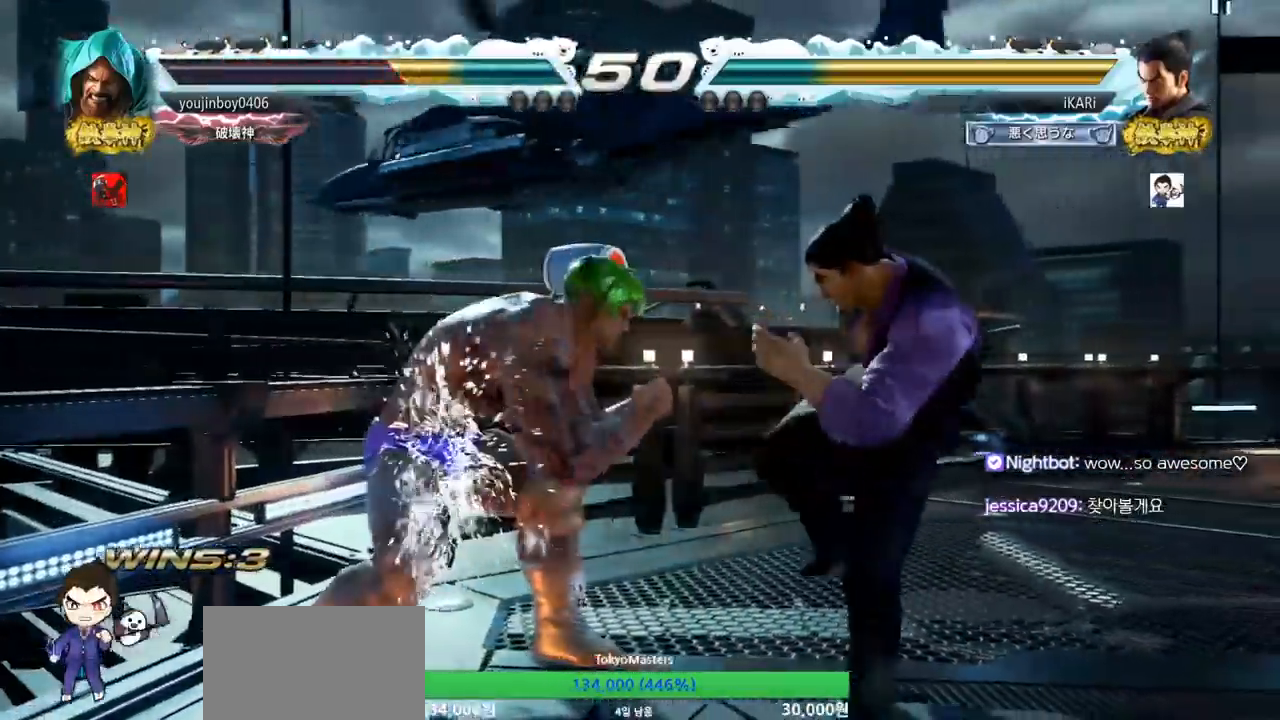
{"buttons": [], "left_stick": "right", "events": [[150, "left_stick", "right"]]}
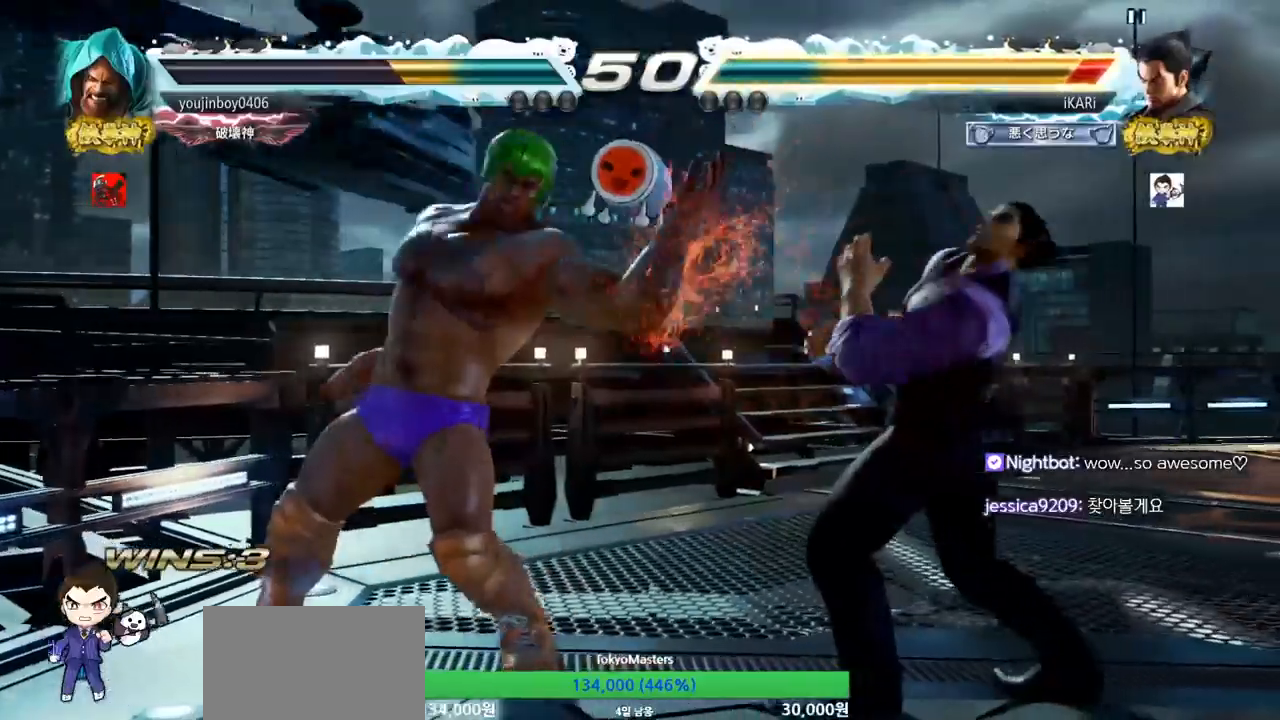
{"buttons": [], "left_stick": "right", "events": [[17, "left_stick", "center"], [117, "left_stick", "right"], [167, "left_stick", "down"], [334, "left_stick", "center"], [384, "left_stick", "right"]]}
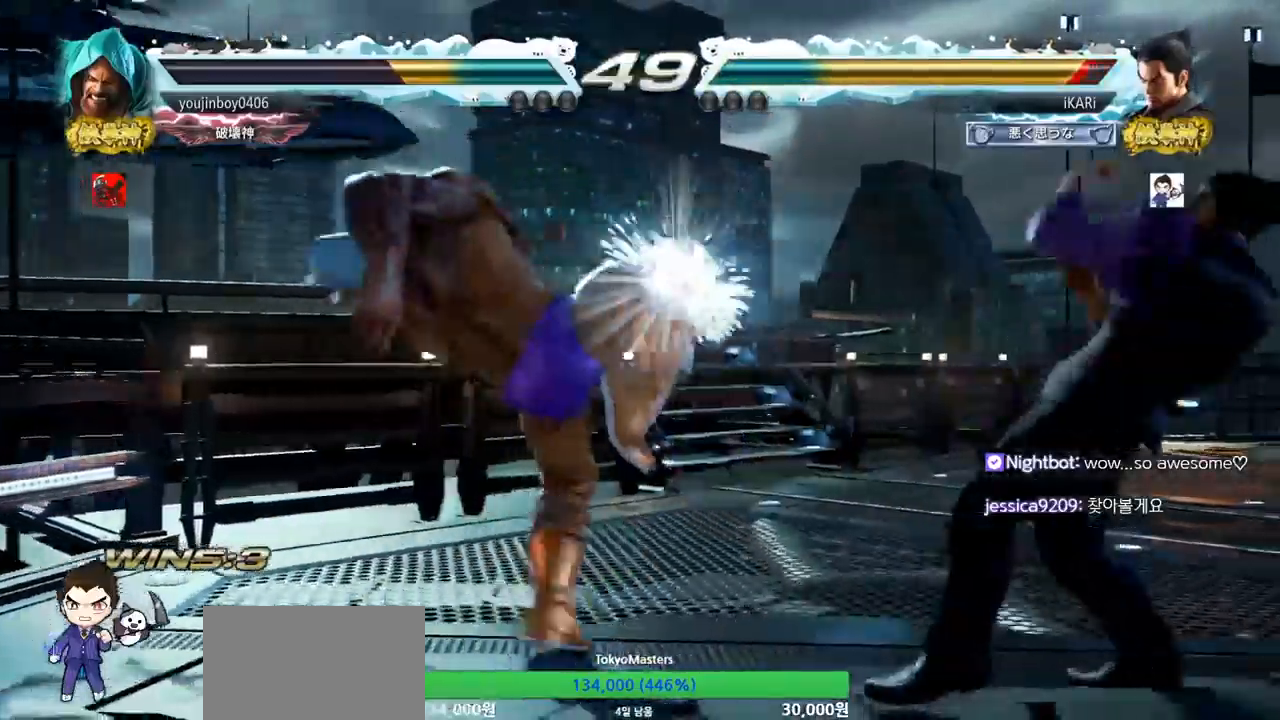
{"buttons": ["CROSS"], "left_stick": "left"}
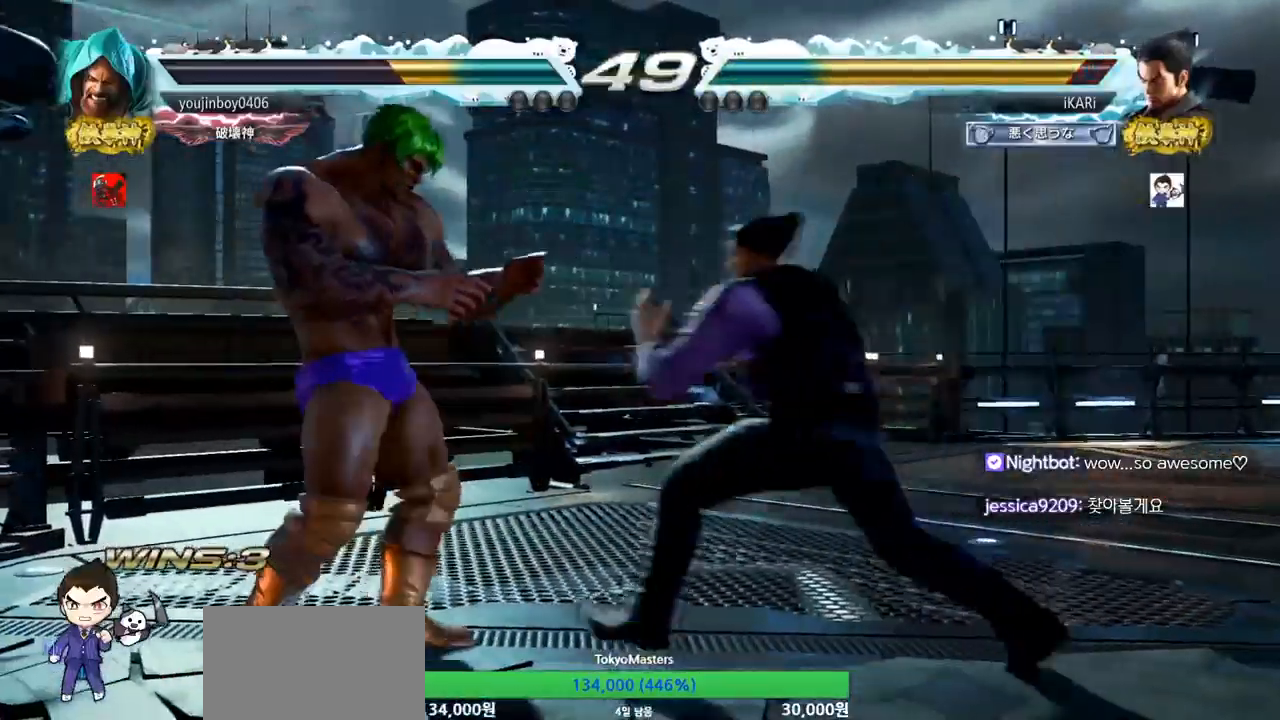
{"buttons": [], "left_stick": "left", "events": [[67, "CROSS", "up"], [83, "TRIANGLE", "down"], [134, "TRIANGLE", "up"]]}
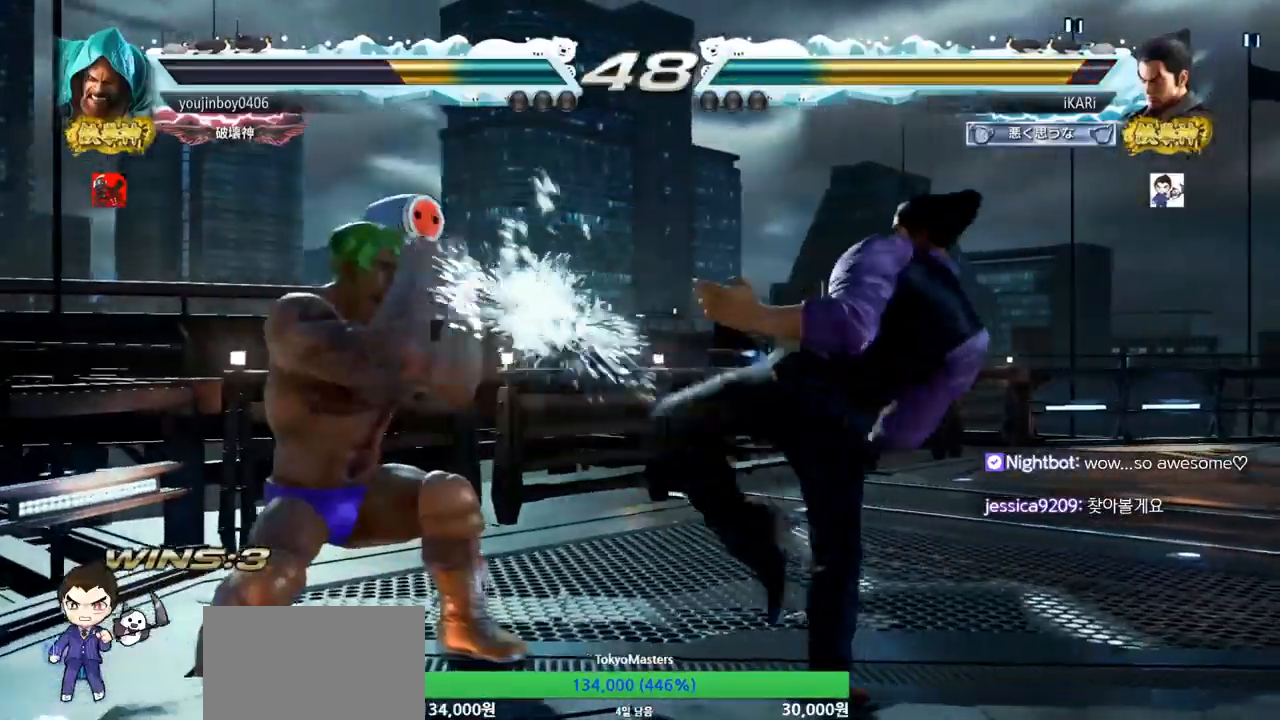
{"buttons": [], "left_stick": "center", "events": [[16, "left_stick", "center"], [216, "left_stick", "up"], [266, "left_stick", "center"], [417, "SQUARE", "down"], [417, "TRIANGLE", "down"], [483, "SQUARE", "up"], [483, "TRIANGLE", "up"]]}
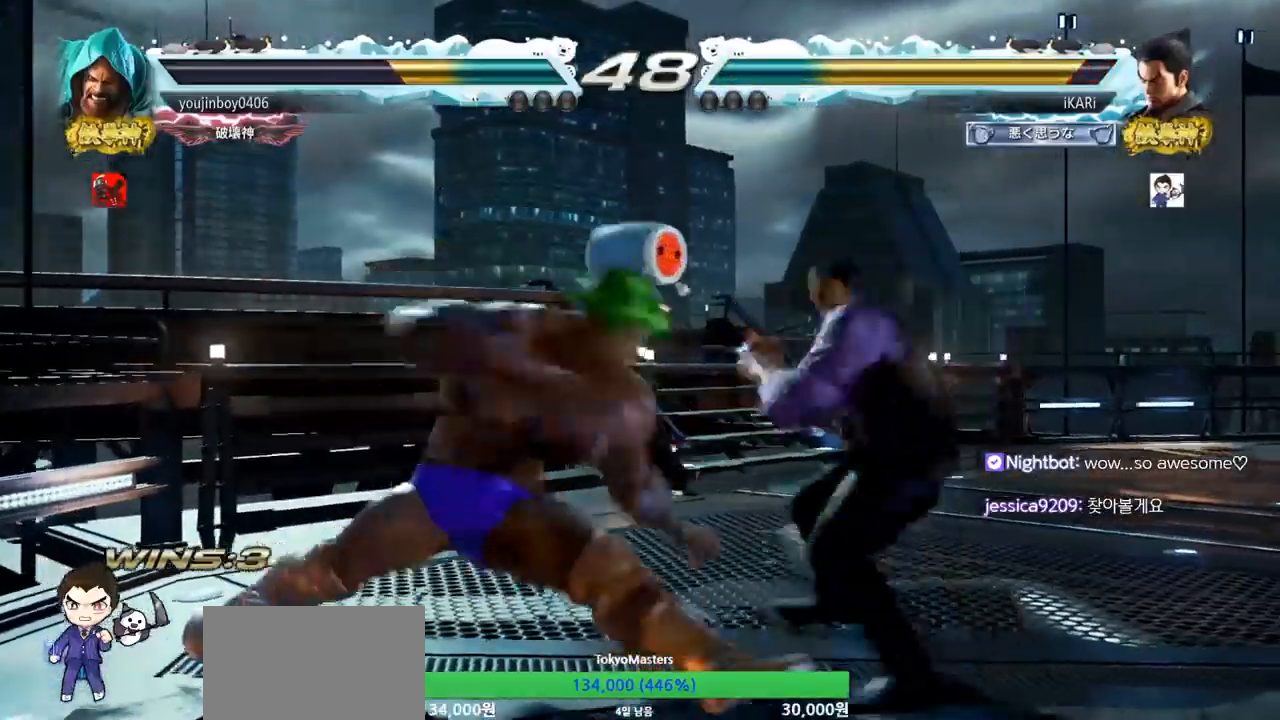
{"buttons": [], "left_stick": "center", "events": []}
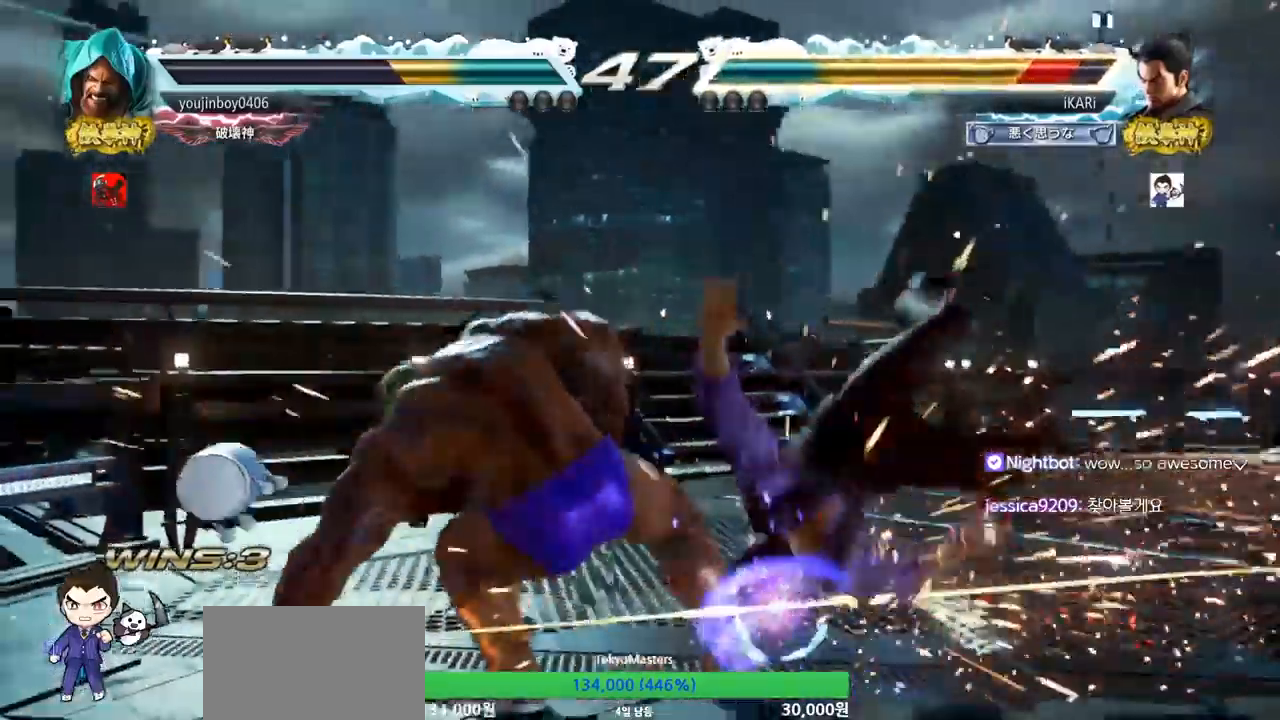
{"buttons": ["TRIANGLE"], "left_stick": "center", "events": [[483, "TRIANGLE", "down"]]}
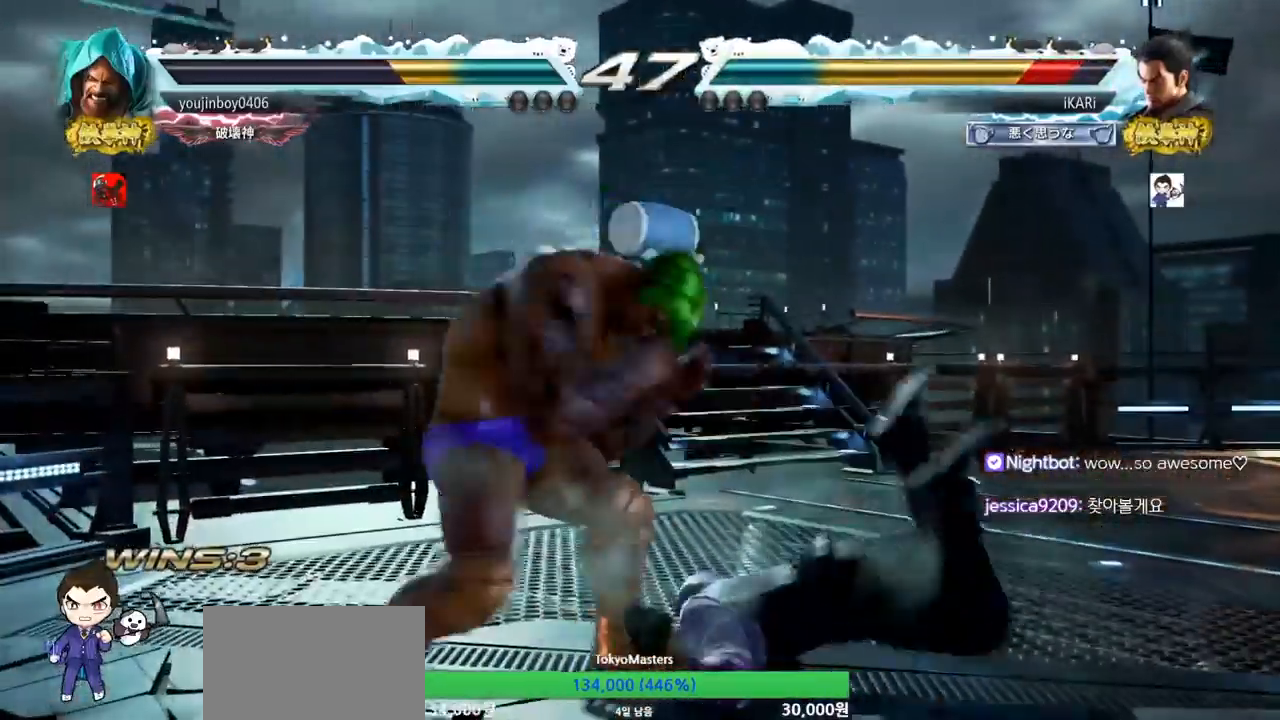
{"buttons": [], "left_stick": "center", "events": [[33, "TRIANGLE", "up"], [83, "TRIANGLE", "down"], [134, "TRIANGLE", "up"], [167, "TRIANGLE", "down"], [217, "TRIANGLE", "up"], [267, "TRIANGLE", "down"], [317, "TRIANGLE", "up"], [367, "TRIANGLE", "down"], [434, "TRIANGLE", "up"]]}
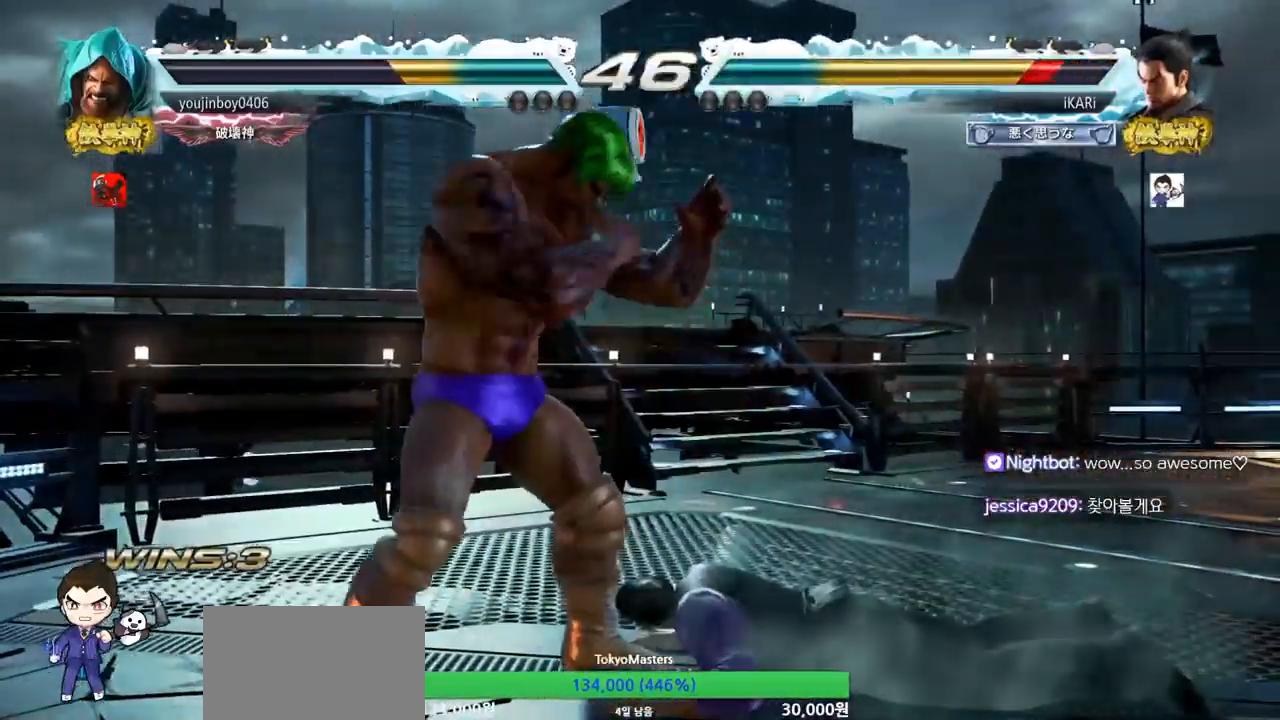
{"buttons": [], "left_stick": "right", "events": [[216, "left_stick", "right"]]}
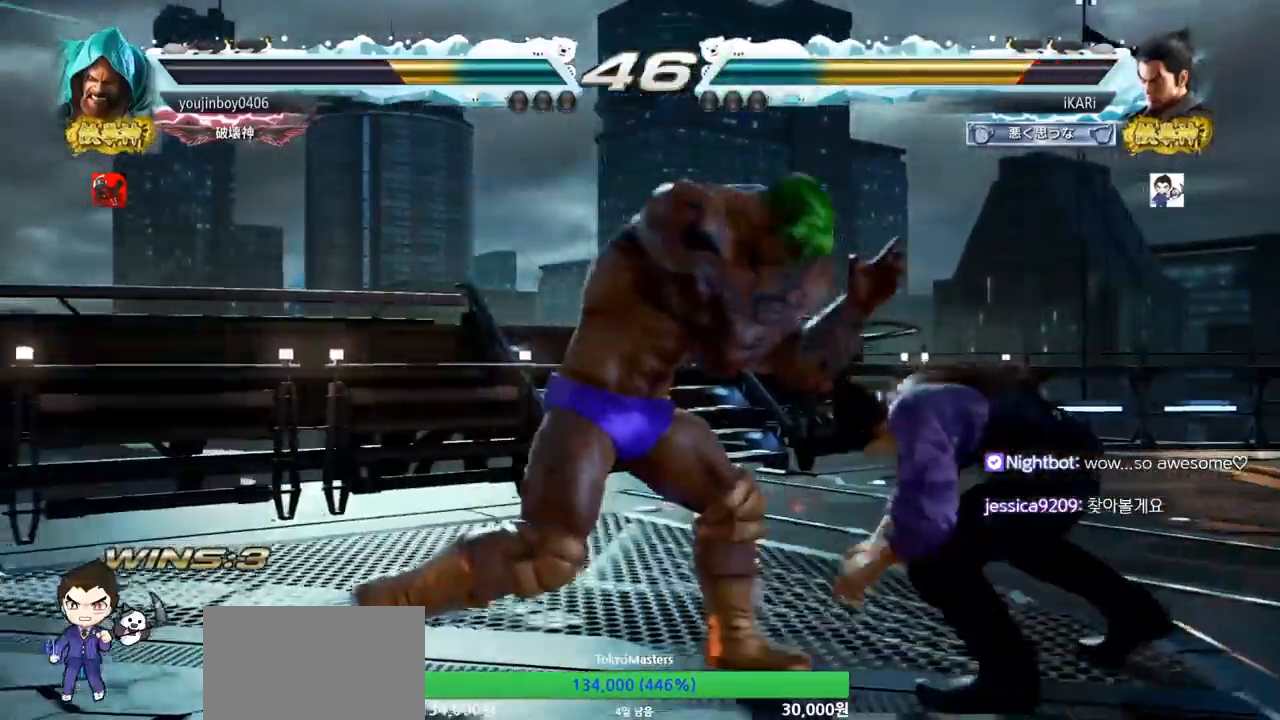
{"buttons": [], "left_stick": "right"}
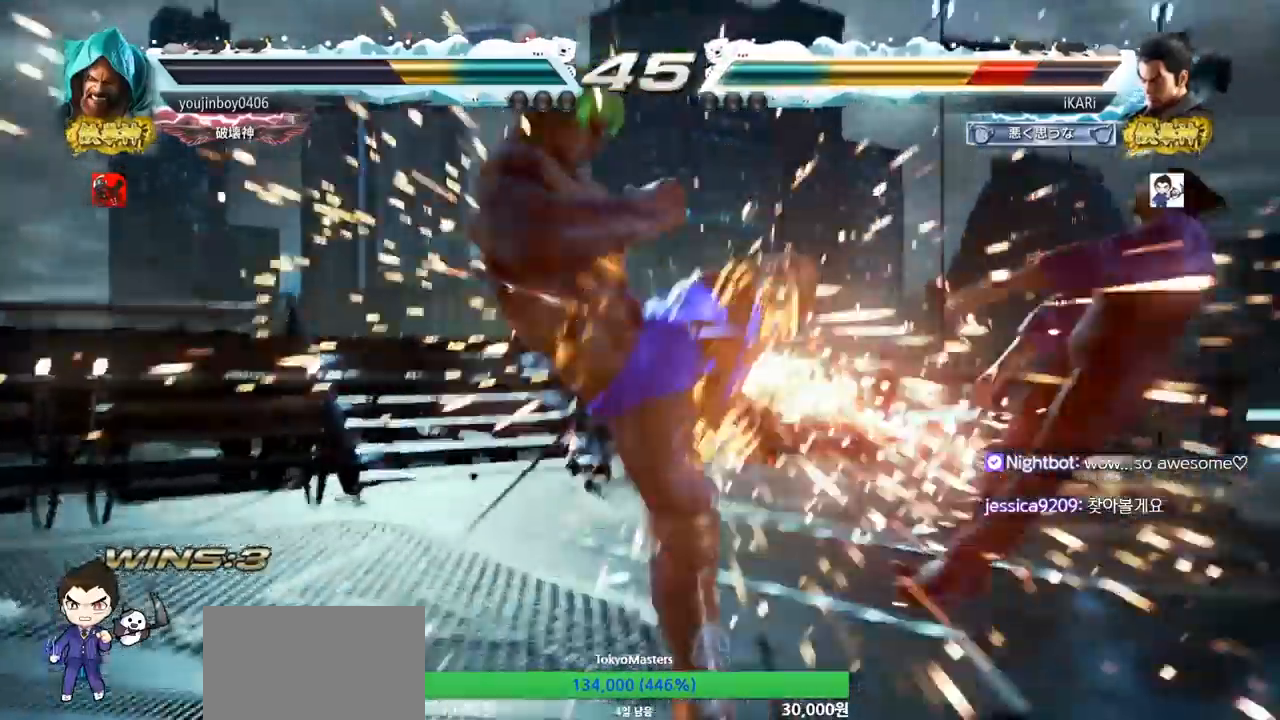
{"buttons": [], "left_stick": "center", "events": [[166, "left_stick", "center"]]}
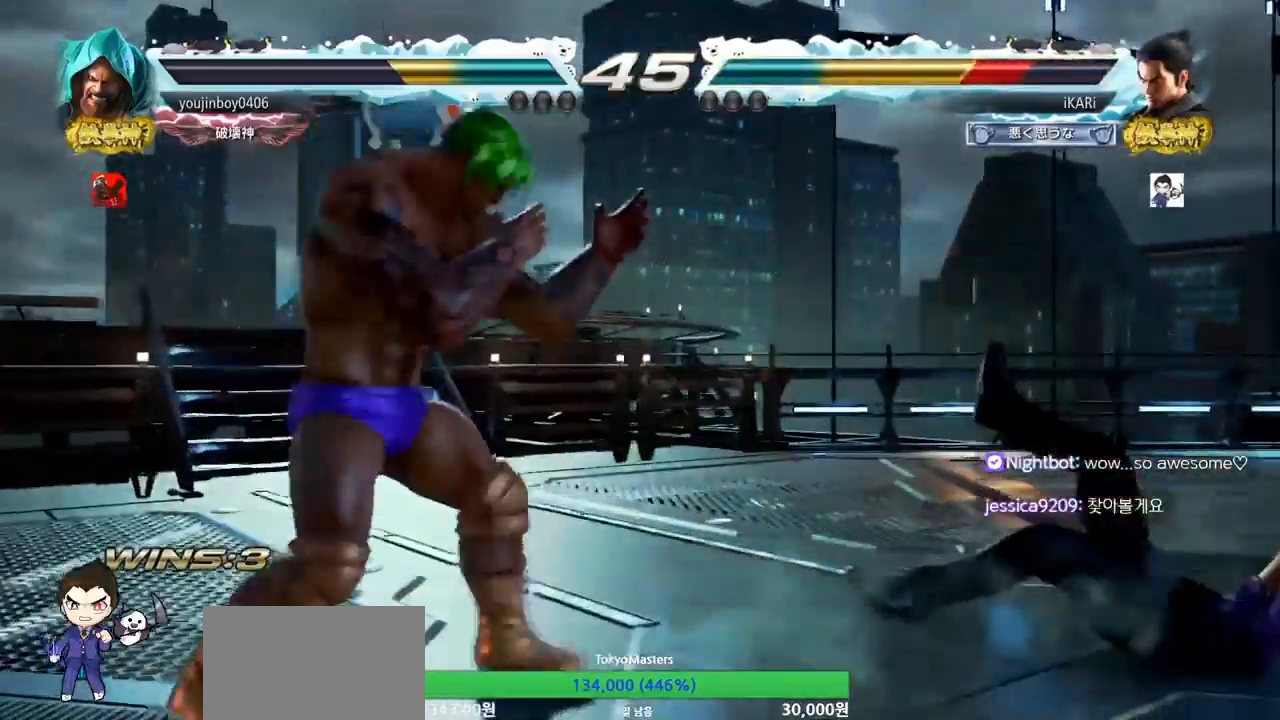
{"buttons": [], "left_stick": "right", "events": [[100, "left_stick", "right"]]}
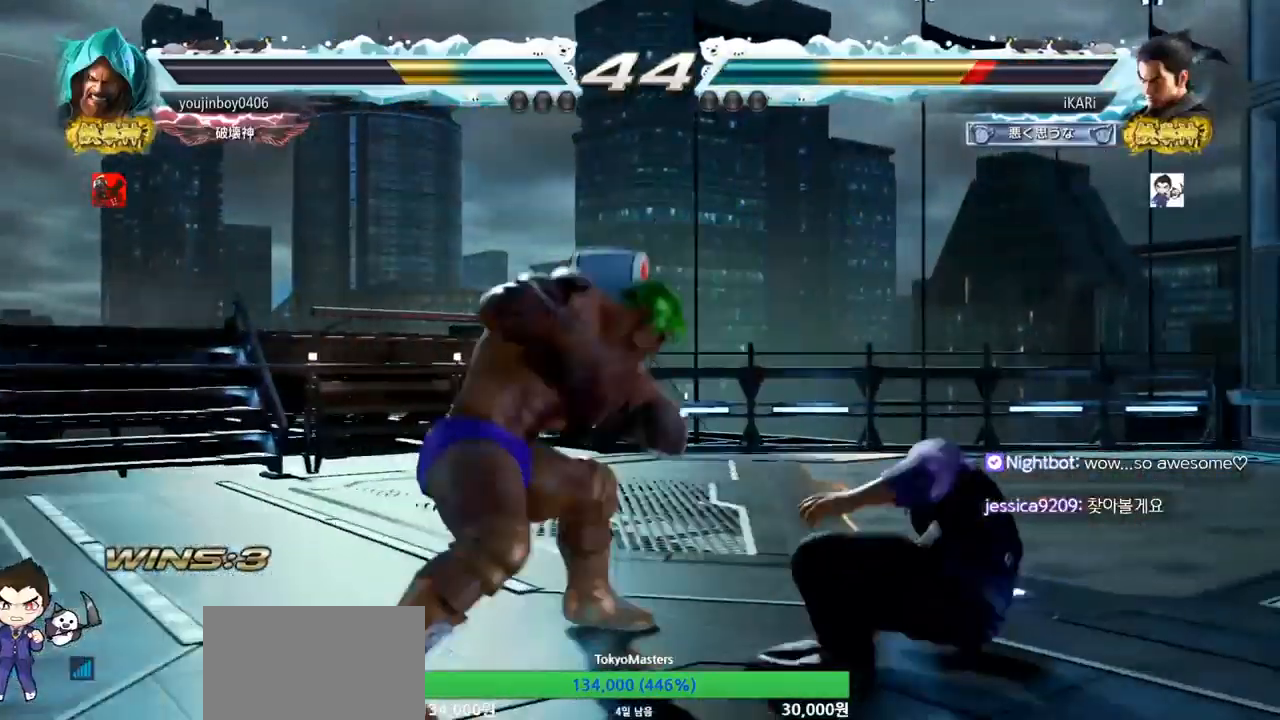
{"buttons": [], "left_stick": "right", "events": [[16, "left_stick", "center"], [166, "left_stick", "right"], [216, "left_stick", "center"], [283, "left_stick", "right"]]}
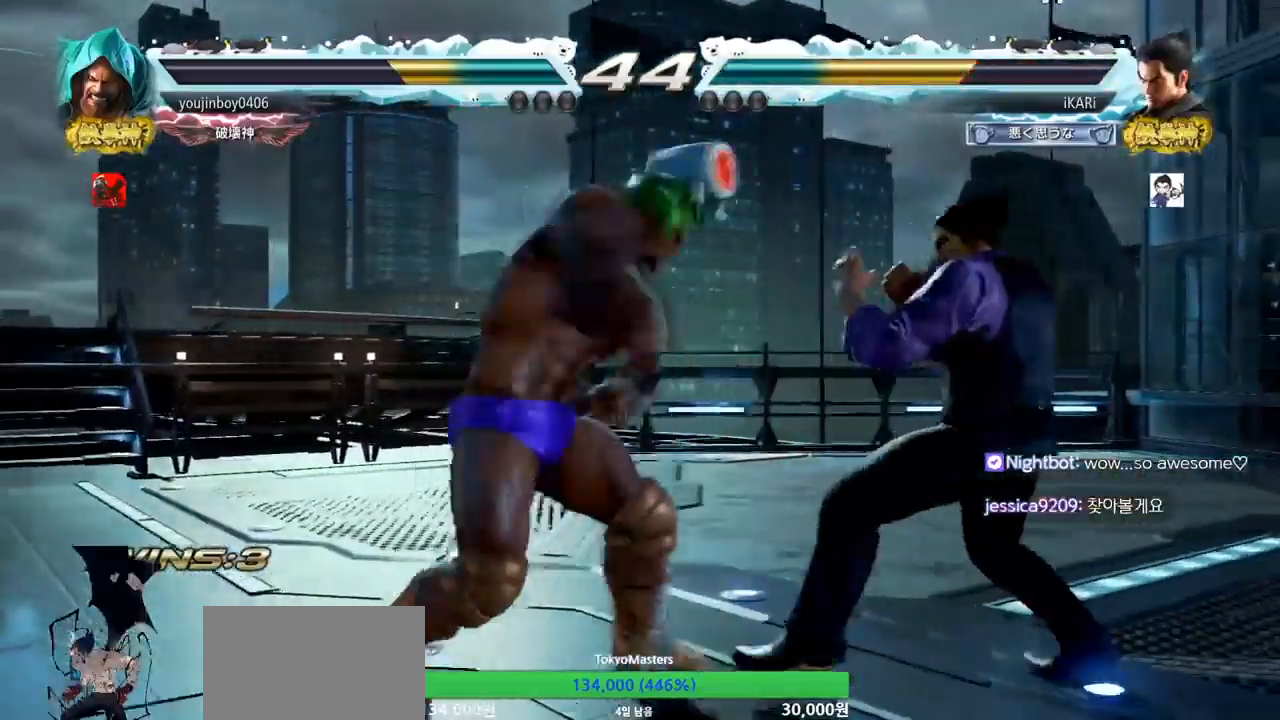
{"buttons": [], "left_stick": "right", "events": []}
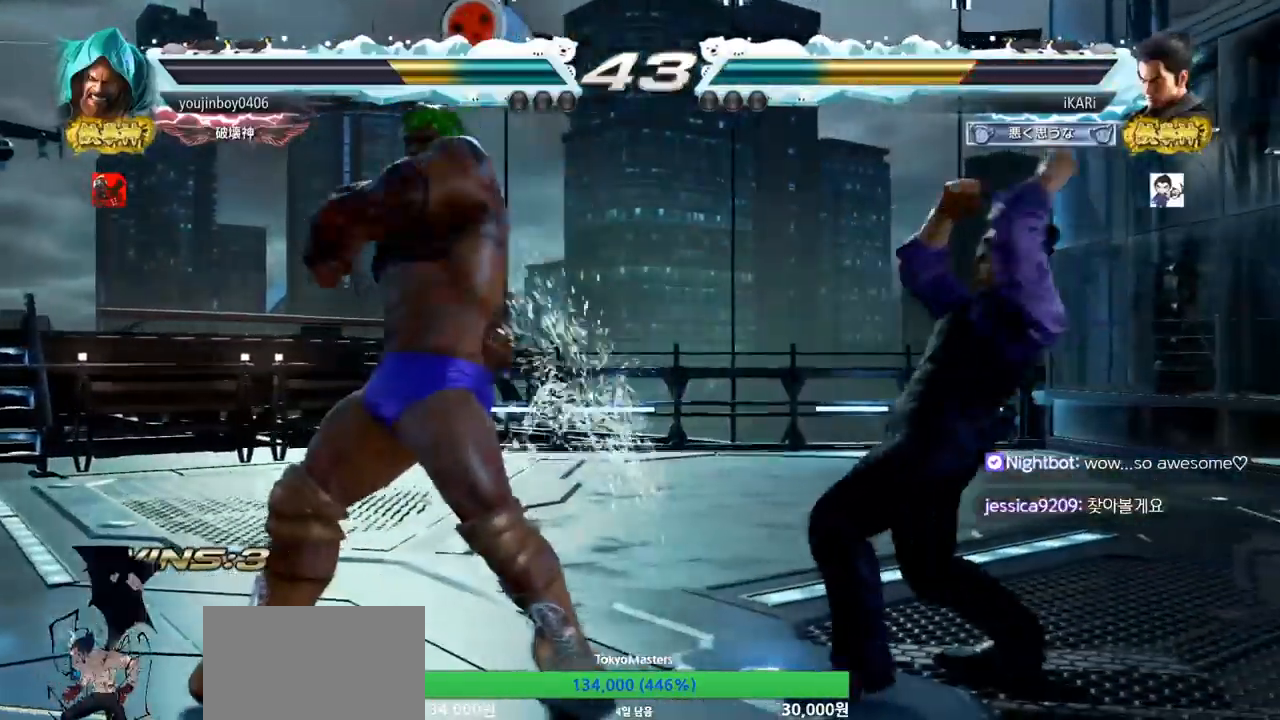
{"buttons": [], "left_stick": "center", "events": [[133, "left_stick", "center"], [150, "SQUARE", "down"], [183, "SQUARE", "up"], [300, "SQUARE", "down"], [350, "SQUARE", "up"], [400, "TRIANGLE", "down"], [467, "TRIANGLE", "up"]]}
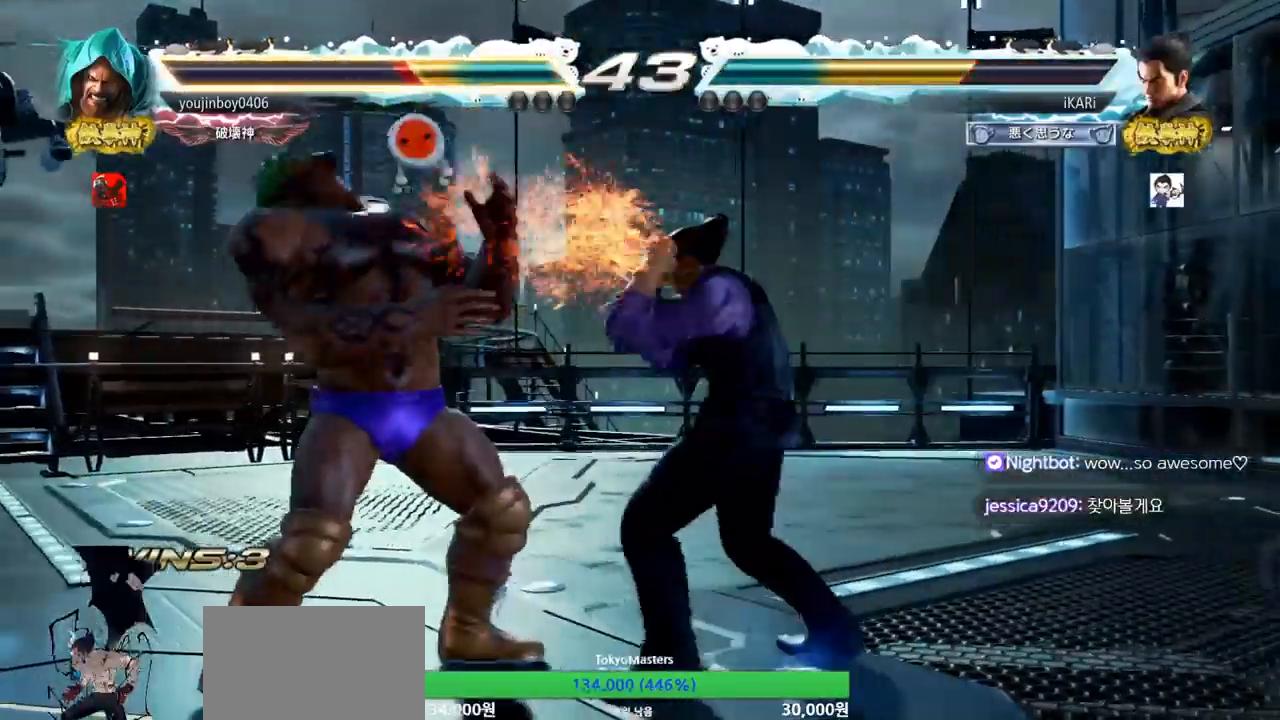
{"buttons": [], "left_stick": "center", "events": [[83, "TRIANGLE", "down"], [134, "TRIANGLE", "up"], [167, "TRIANGLE", "down"], [217, "TRIANGLE", "up"], [267, "TRIANGLE", "down"], [334, "TRIANGLE", "up"]]}
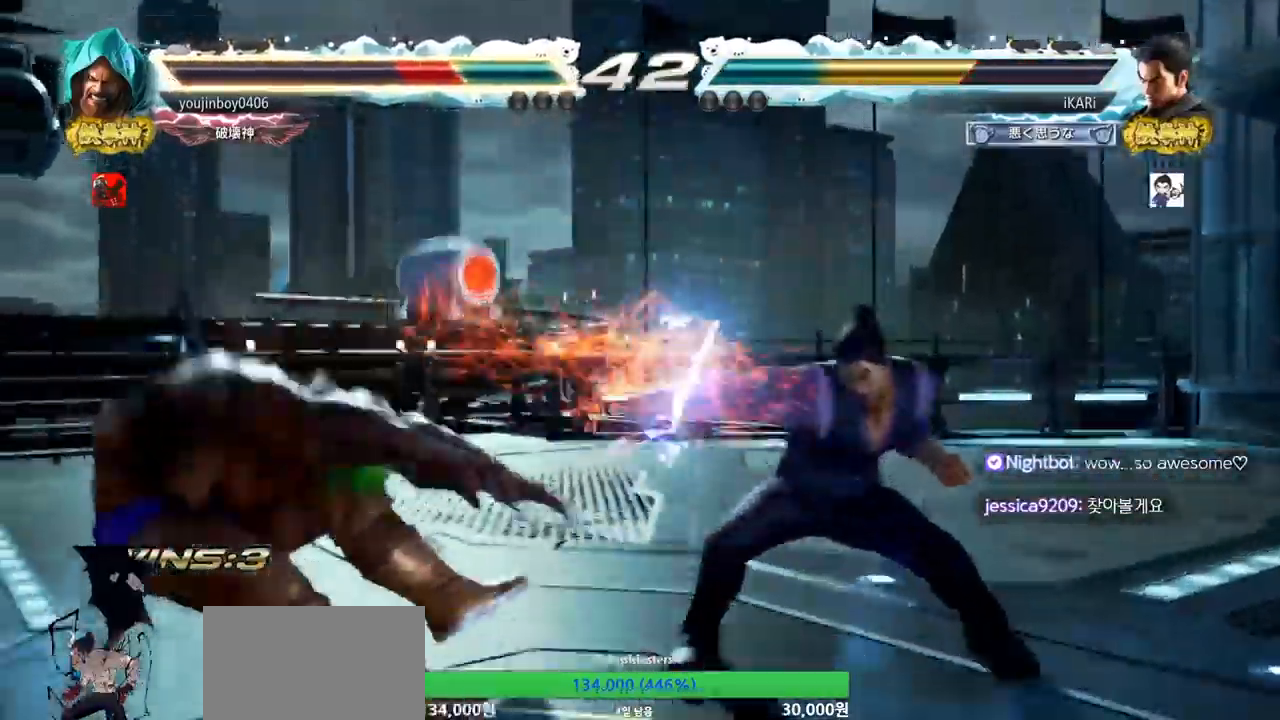
{"buttons": [], "left_stick": "left", "events": [[250, "left_stick", "left"], [300, "left_stick", "center"], [417, "left_stick", "left"]]}
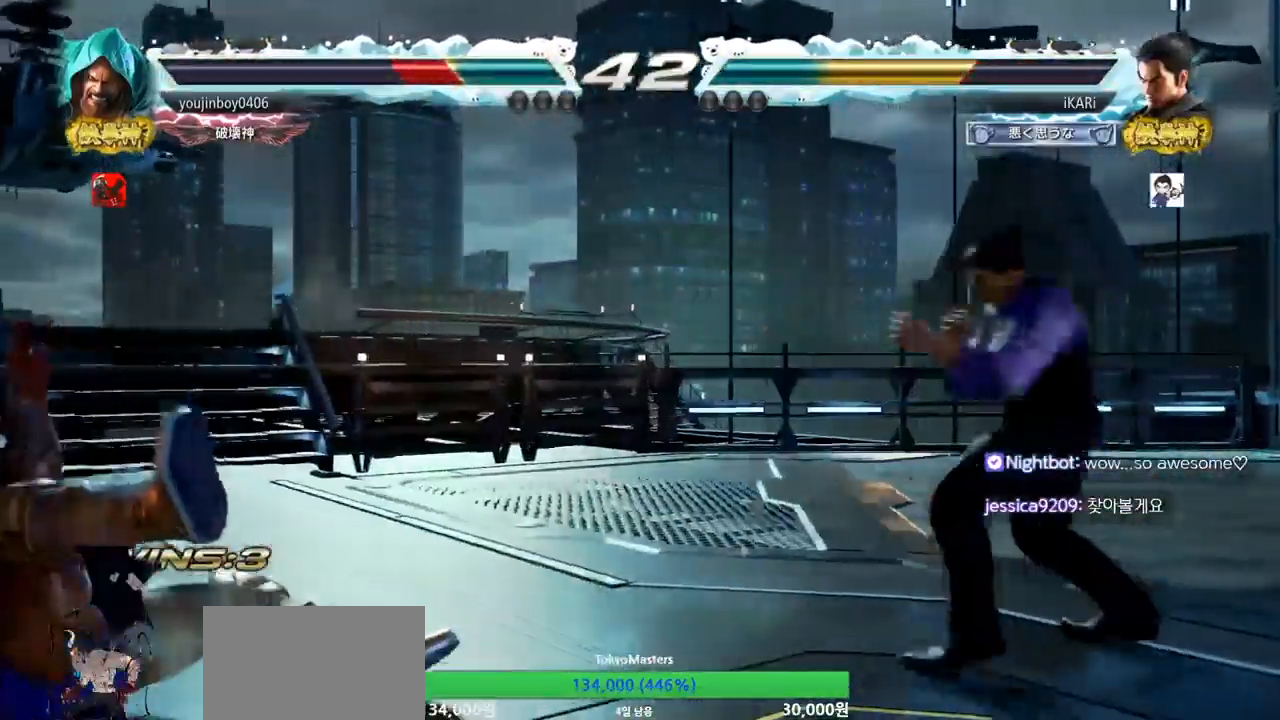
{"buttons": [], "left_stick": "center", "events": [[133, "left_stick", "center"], [184, "left_stick", "left"], [317, "CIRCLE", "down"], [367, "CIRCLE", "up"], [417, "TRIANGLE", "down"], [467, "TRIANGLE", "up"], [467, "left_stick", "center"]]}
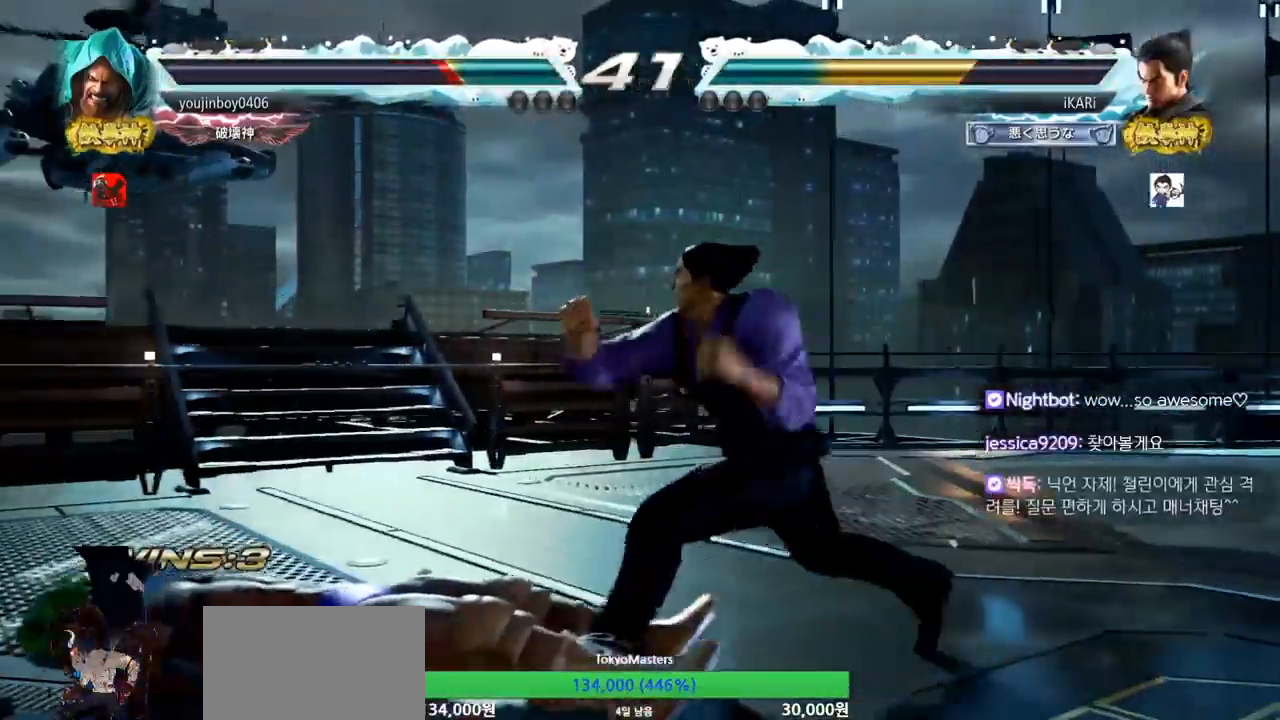
{"buttons": [], "left_stick": "left", "events": [[483, "left_stick", "left"]]}
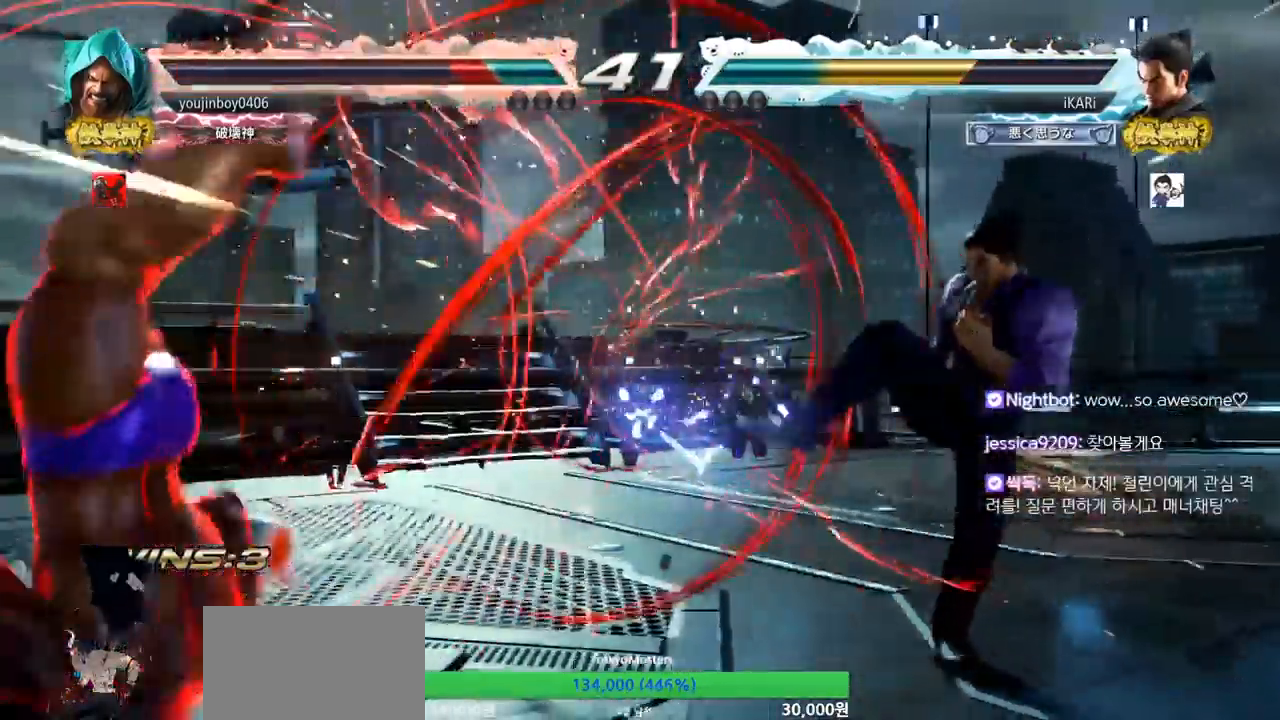
{"buttons": ["TRIANGLE"], "left_stick": "left", "events": [[17, "left_stick", "center"], [117, "left_stick", "left"], [200, "left_stick", "down"], [317, "left_stick", "left"], [417, "CIRCLE", "down"], [450, "CIRCLE", "up"], [501, "TRIANGLE", "down"]]}
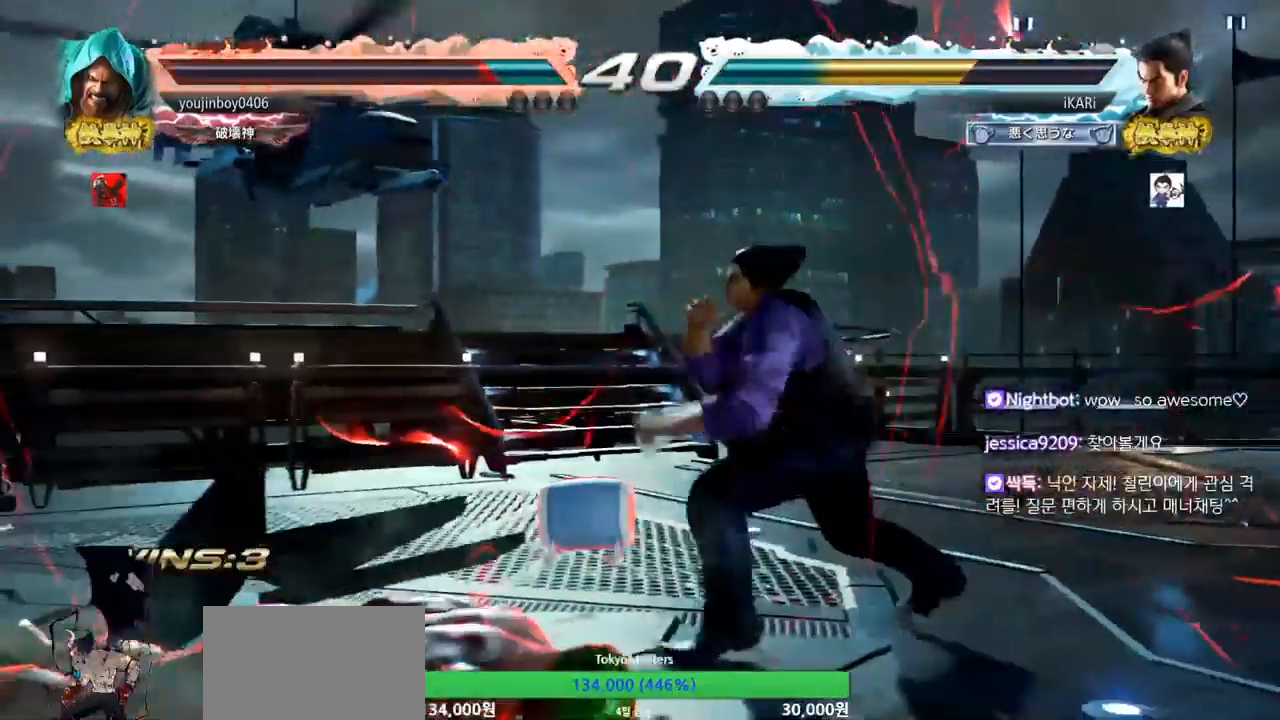
{"buttons": [], "left_stick": "center", "events": [[33, "left_stick", "center"], [66, "TRIANGLE", "up"]]}
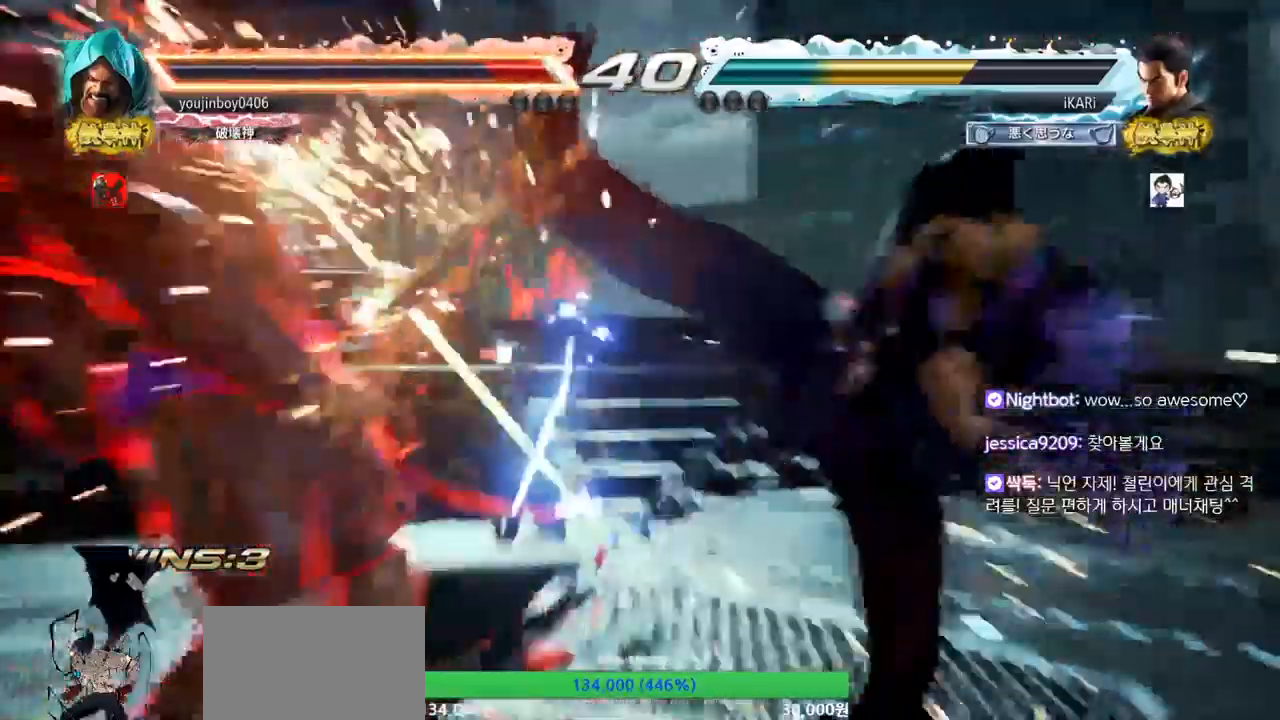
{"buttons": [], "left_stick": "down-right", "events": [[201, "left_stick", "right"], [251, "left_stick", "down-right"], [284, "CIRCLE", "down"], [334, "CIRCLE", "up"]]}
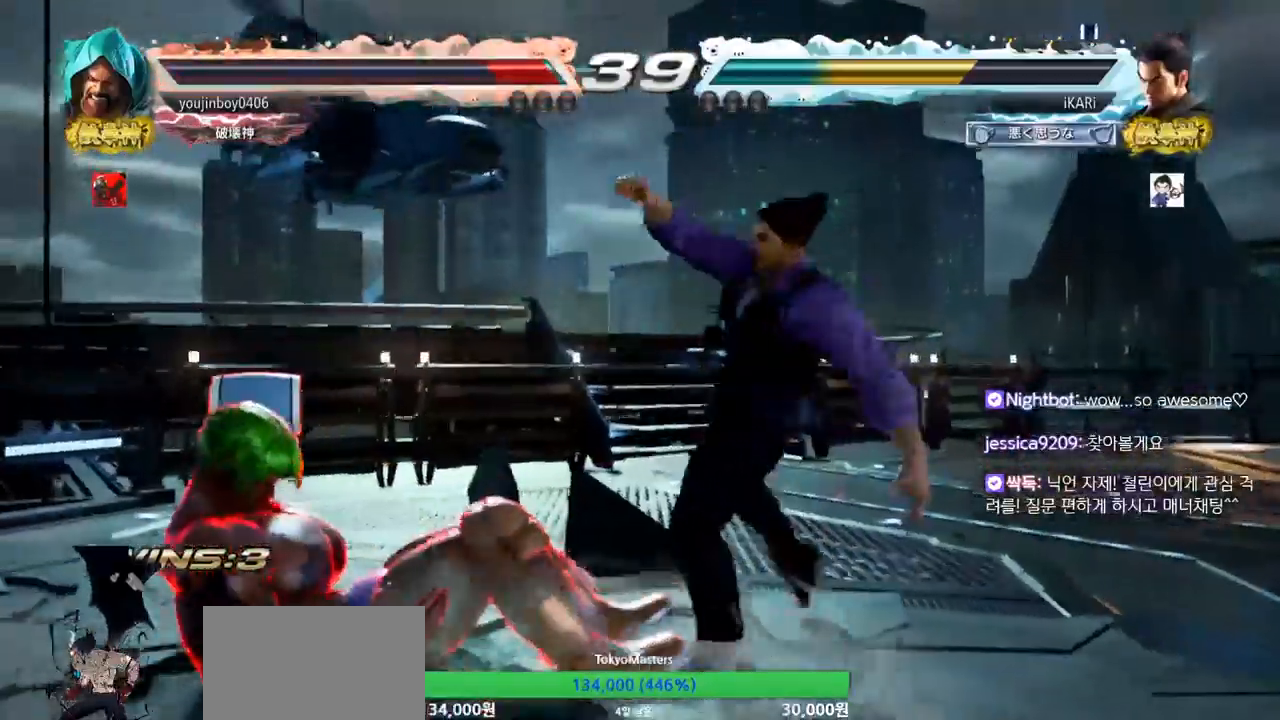
{"buttons": [], "left_stick": "center", "events": [[33, "TRIANGLE", "down"], [100, "TRIANGLE", "up"], [100, "left_stick", "center"]]}
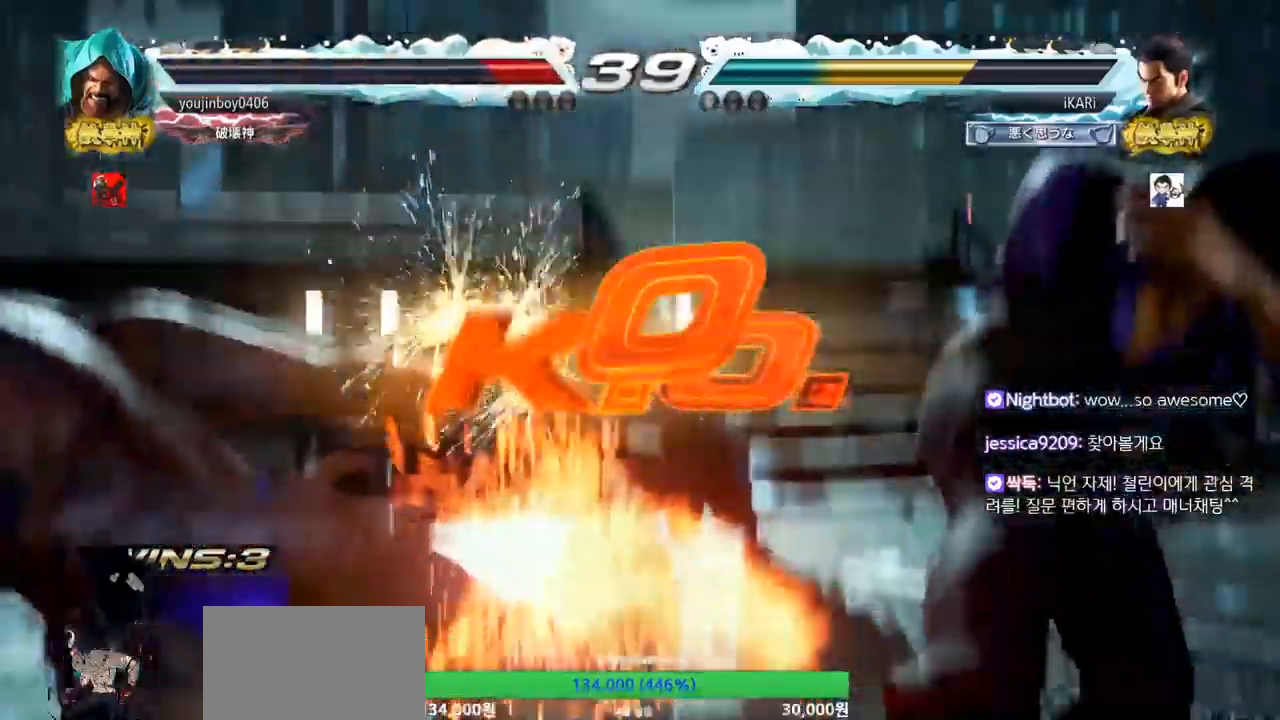
{"buttons": [], "left_stick": "center", "events": []}
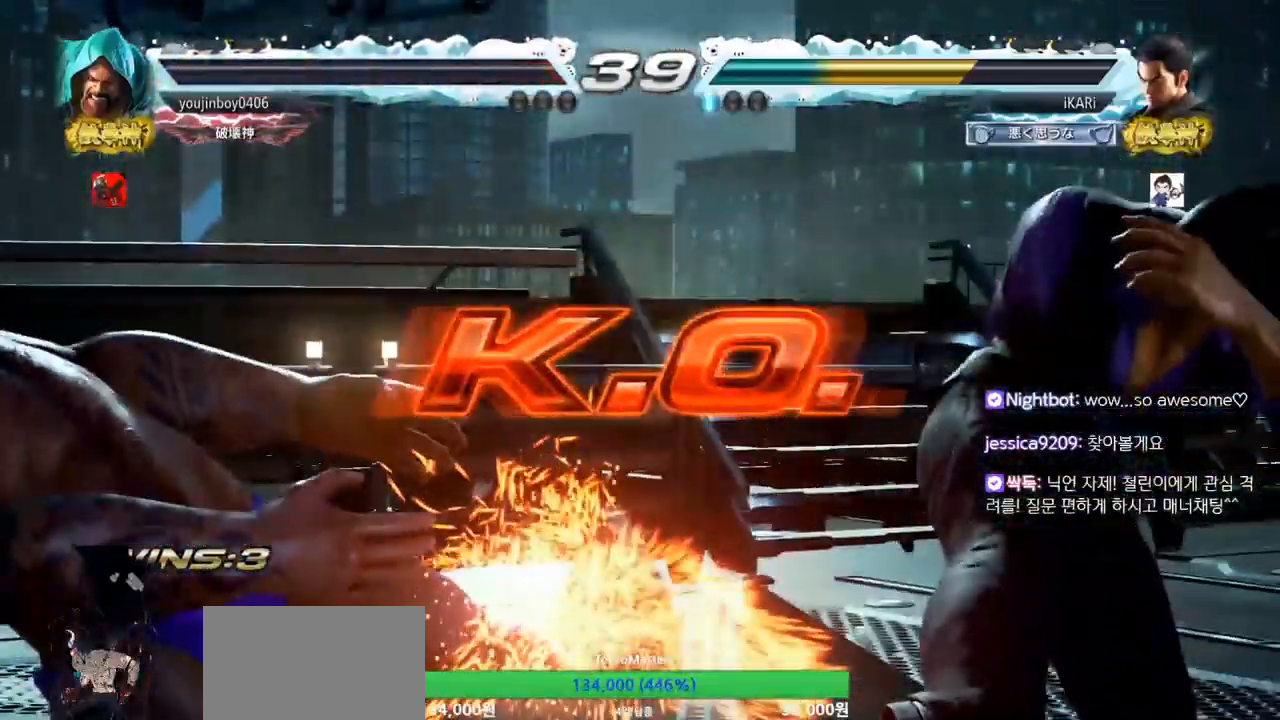
{"buttons": [], "left_stick": "center", "events": []}
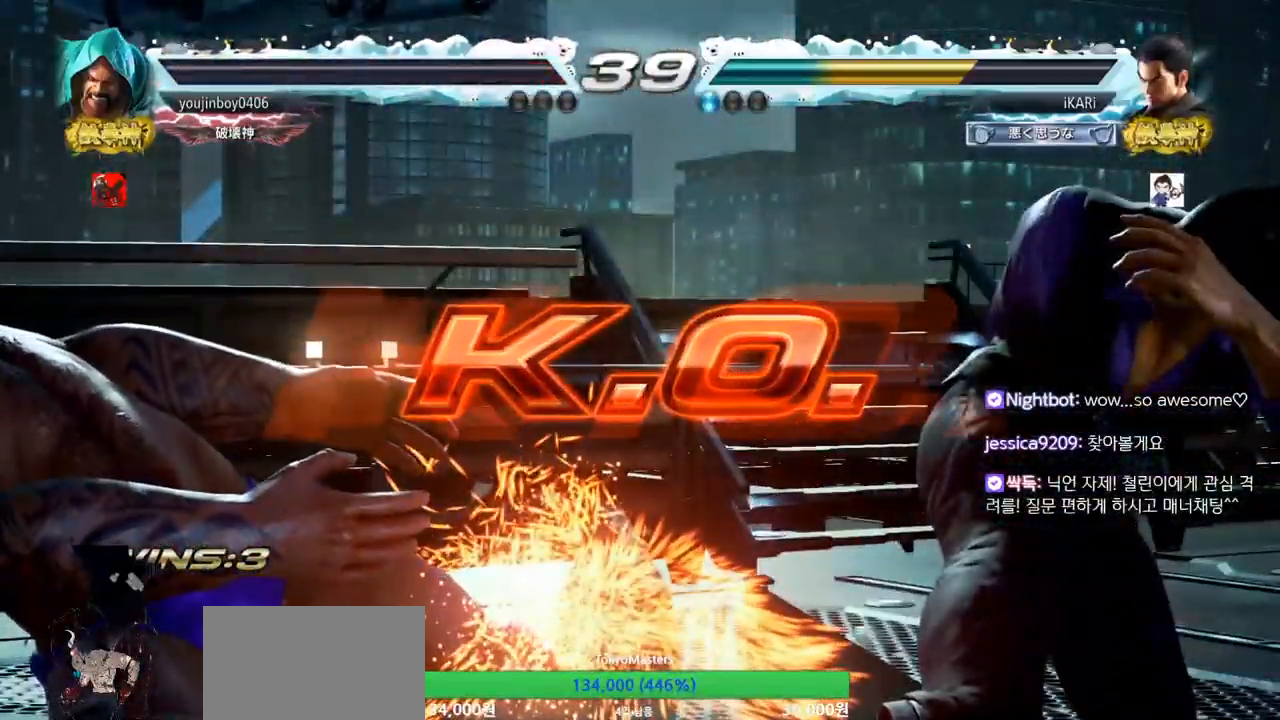
{"buttons": [], "left_stick": "center", "events": []}
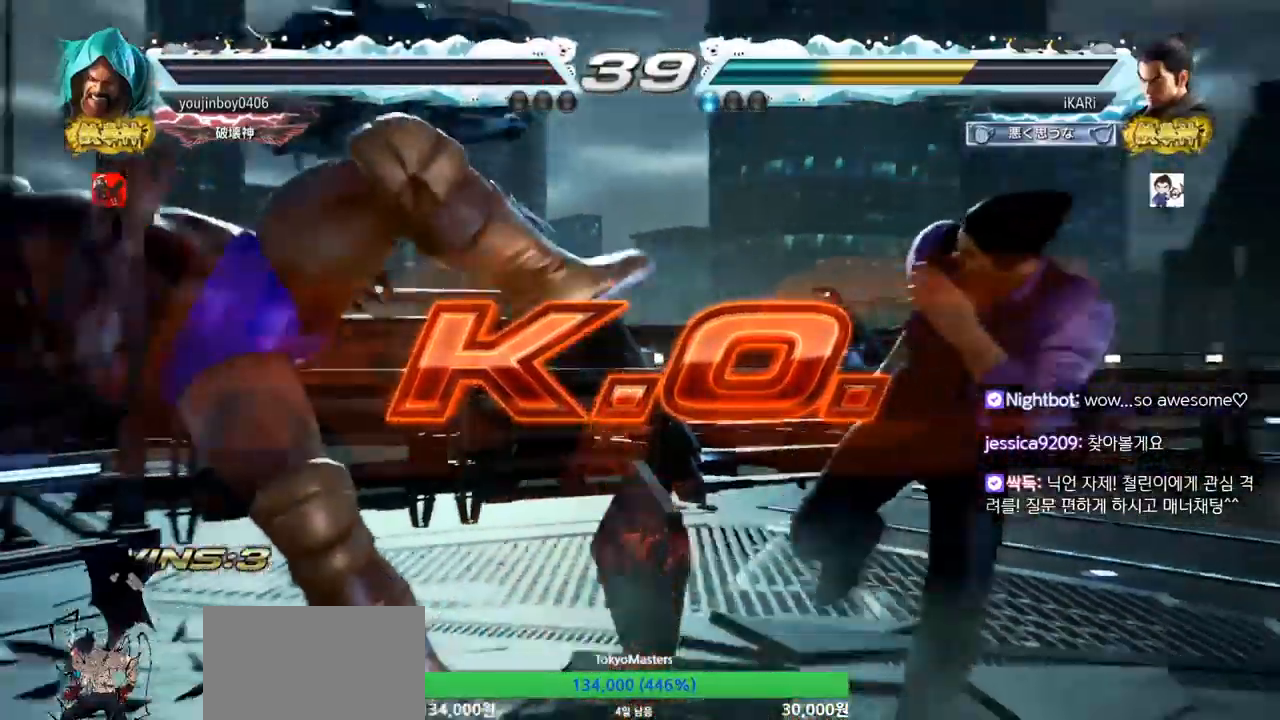
{"buttons": [], "left_stick": "center", "events": []}